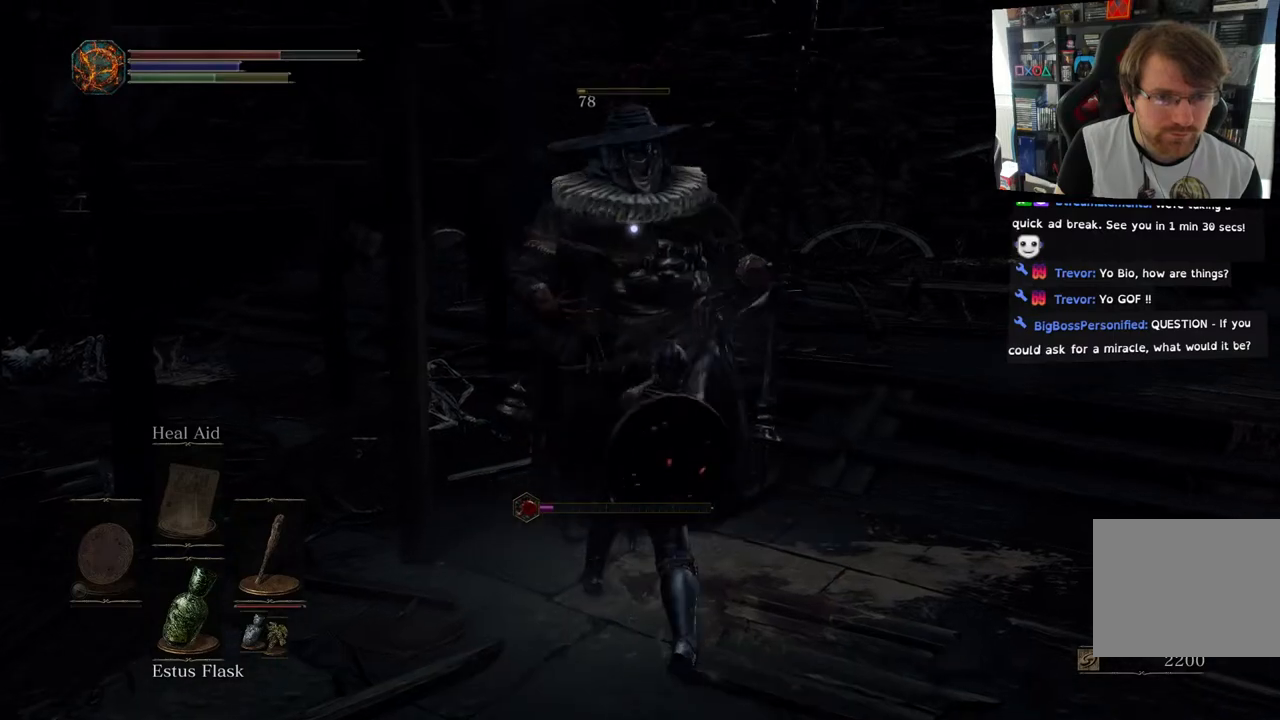
Gameplay with a controller (PlayStation layout); each line is a JSON object with the inputs held at the frame after it. "events" lists button and stick changes between this image and that frame as [ms after this image, input, new state], when the widget could be followed in between.
{"buttons": ["TRIANGLE"], "left_stick": "center", "right_stick": "center", "events": [[200, "left_stick", "center"], [467, "TRIANGLE", "down"]]}
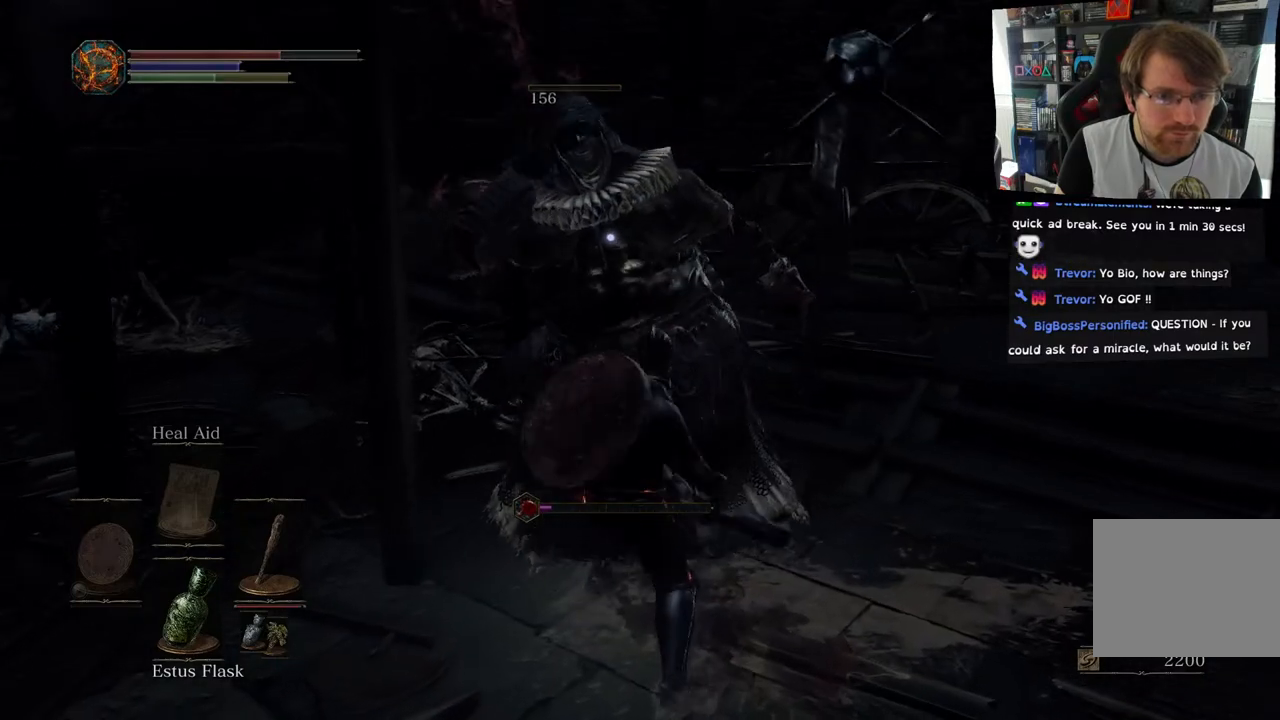
{"buttons": [], "left_stick": "down-right", "right_stick": "left", "events": [[33, "left_stick", "right"], [100, "TRIANGLE", "up"], [133, "left_stick", "down-right"], [333, "right_stick", "left"]]}
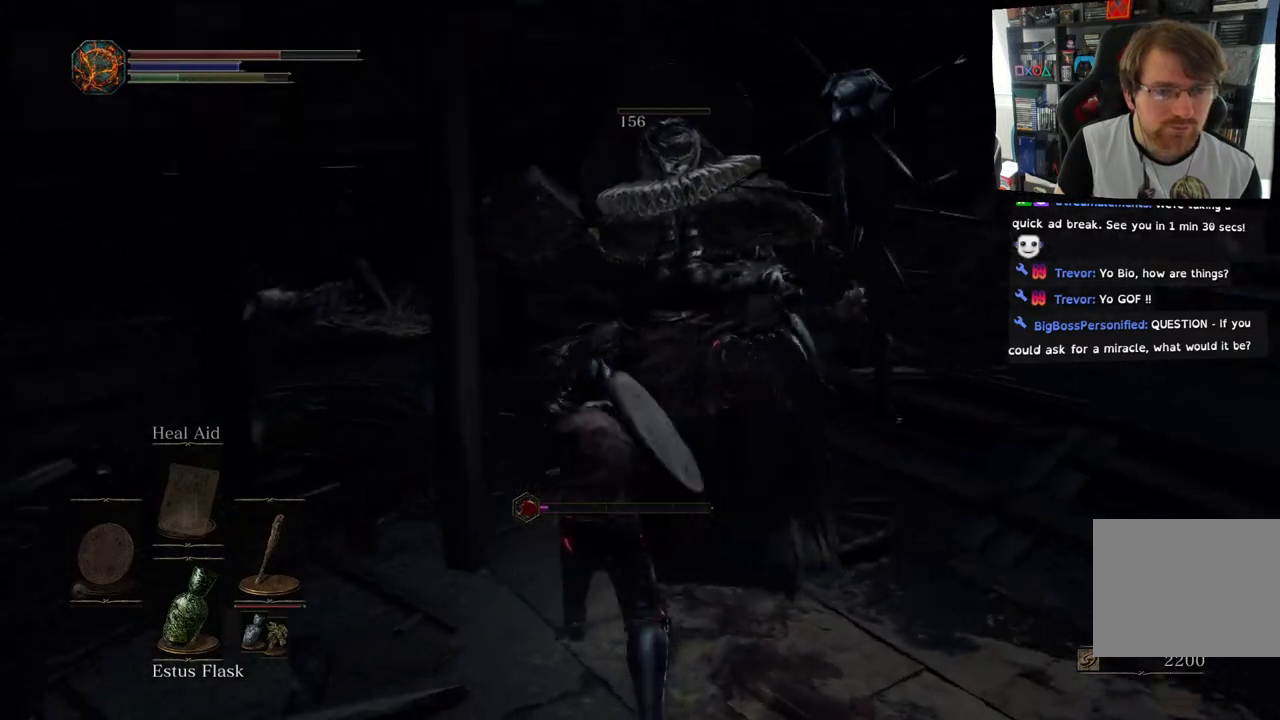
{"buttons": [], "left_stick": "down", "right_stick": "center", "events": [[500, "left_stick", "down"], [500, "right_stick", "center"]]}
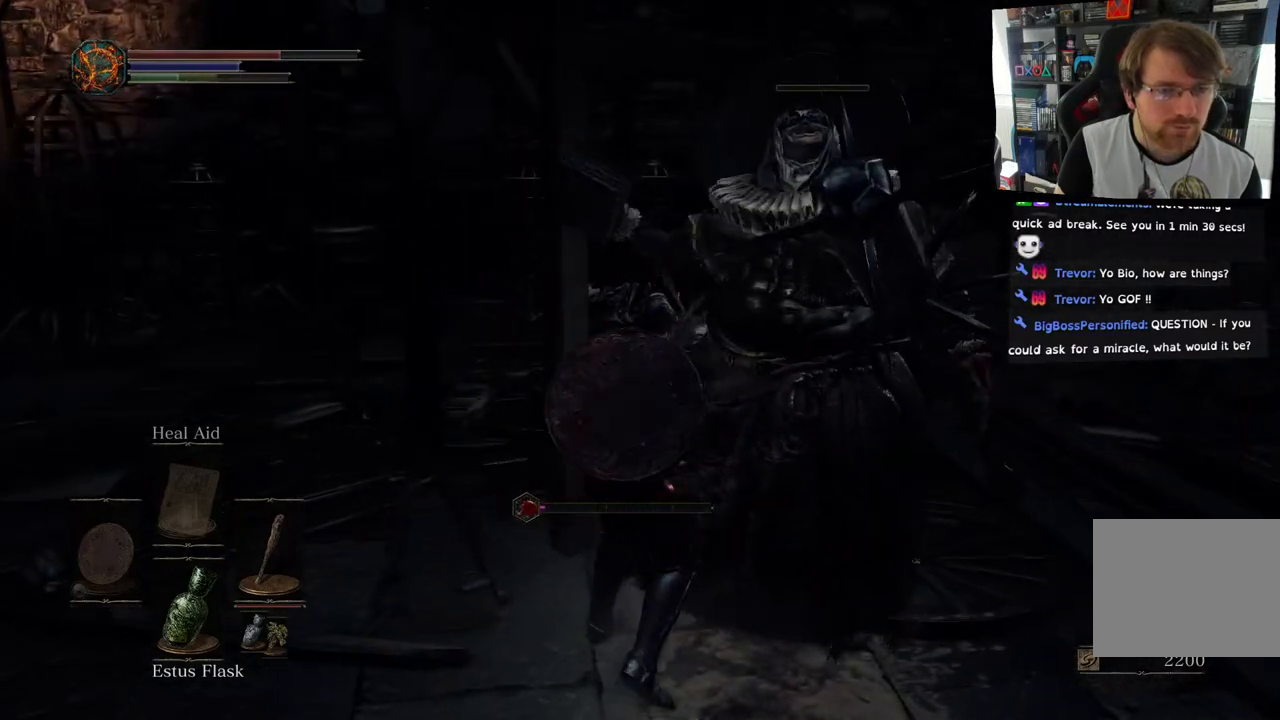
{"buttons": [], "left_stick": "down", "right_stick": "down-left", "events": [[383, "right_stick", "down-left"]]}
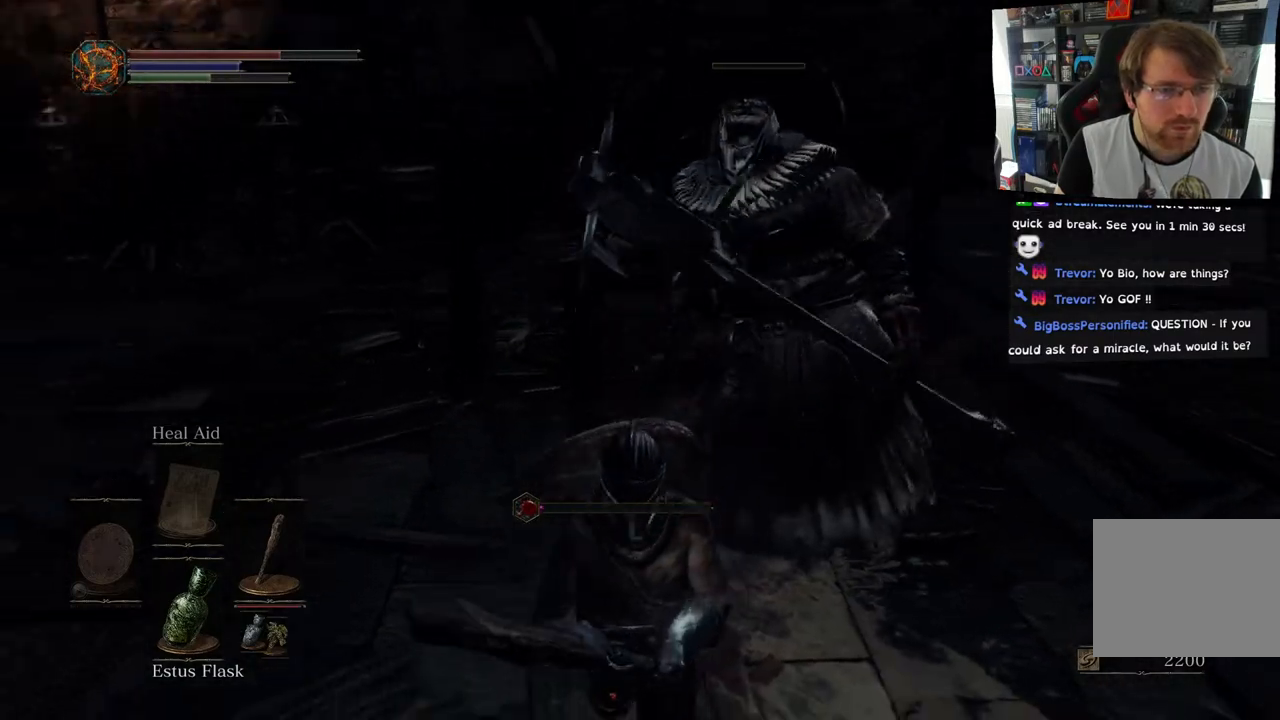
{"buttons": [], "left_stick": "up", "right_stick": "right", "events": [[50, "right_stick", "center"], [117, "left_stick", "down-left"], [317, "left_stick", "up"], [317, "right_stick", "right"]]}
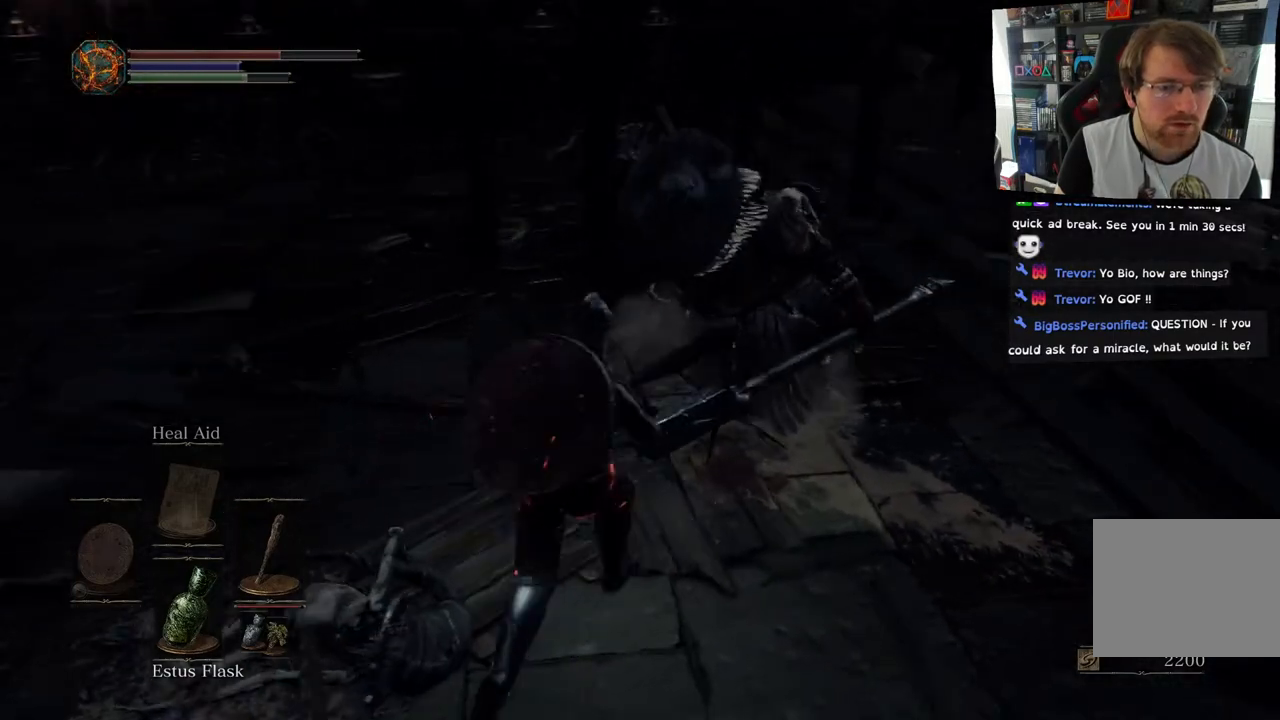
{"buttons": ["TRIANGLE"], "left_stick": "center", "right_stick": "center", "events": [[50, "left_stick", "center"], [167, "right_stick", "center"], [483, "TRIANGLE", "down"]]}
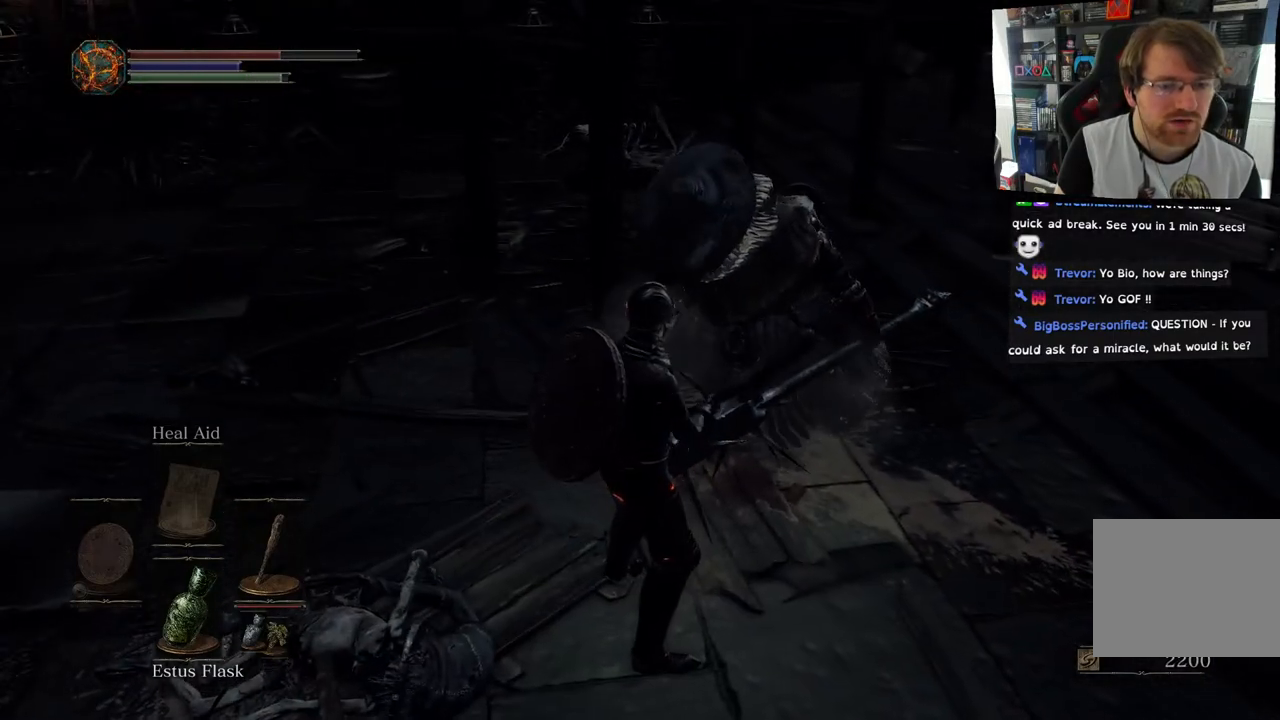
{"buttons": [], "left_stick": "center", "right_stick": "left", "events": [[117, "TRIANGLE", "up"], [350, "right_stick", "left"]]}
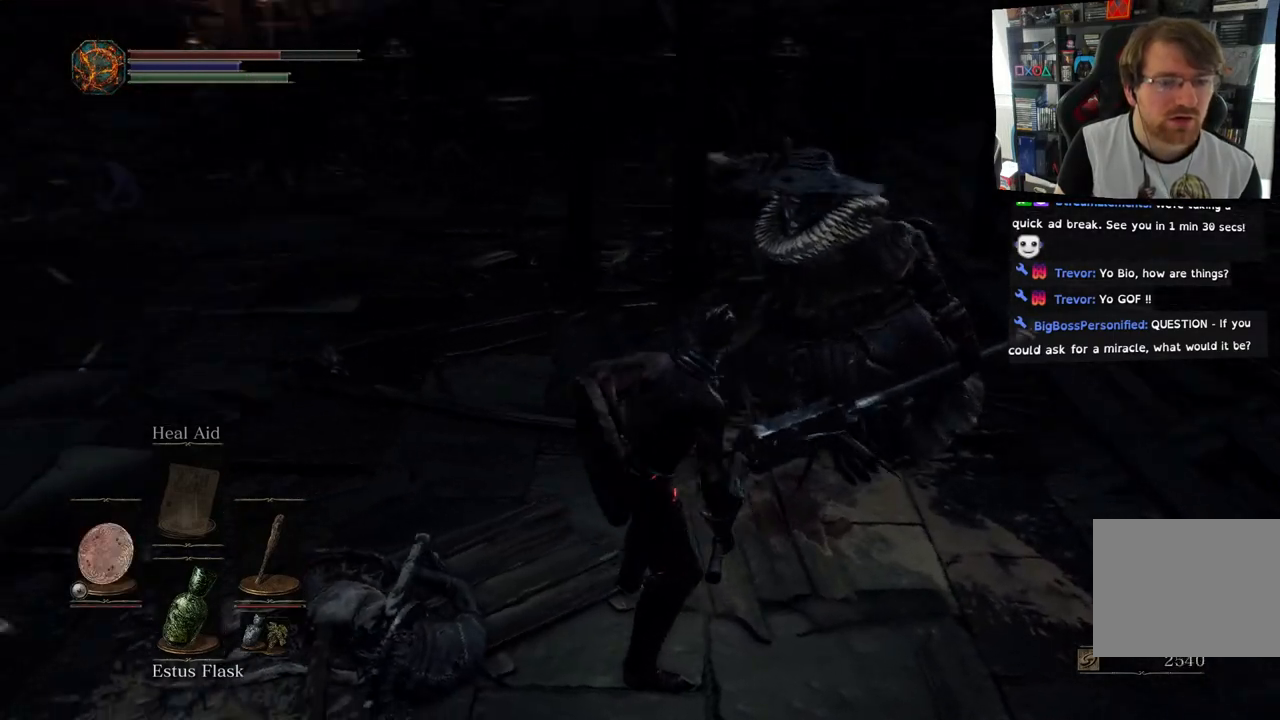
{"buttons": [], "left_stick": "center", "right_stick": "center", "events": [[50, "right_stick", "center"]]}
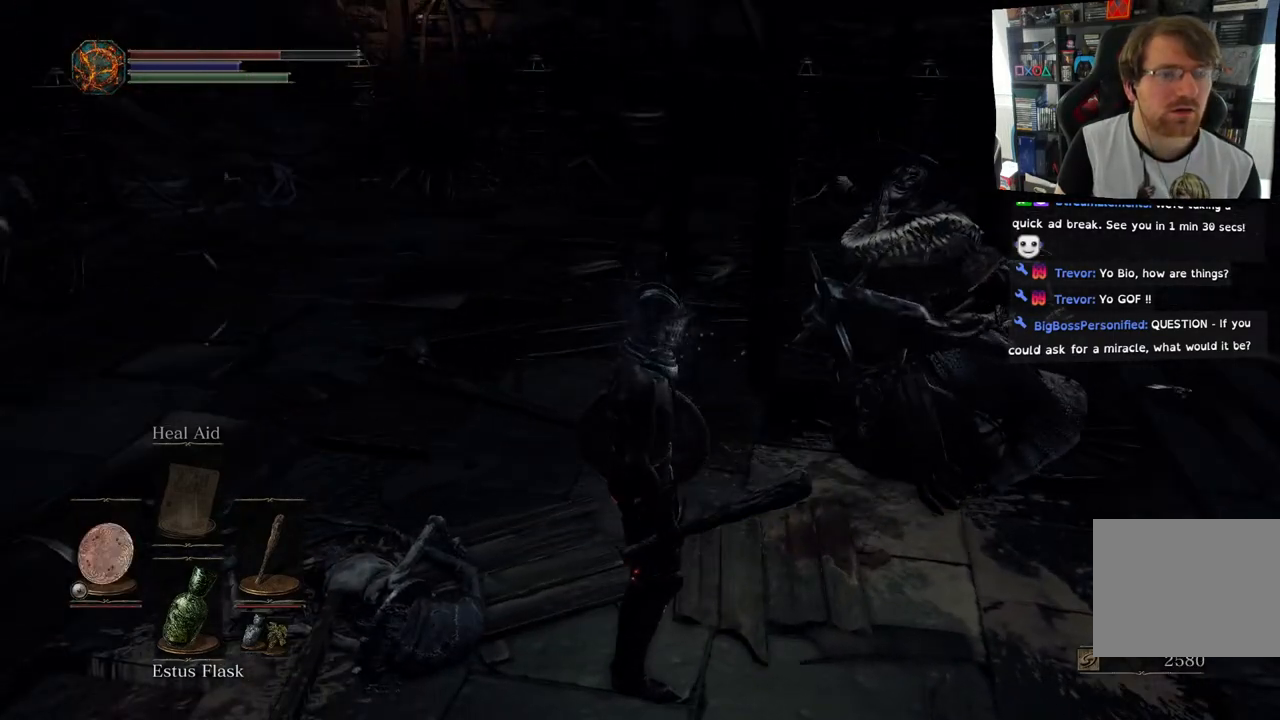
{"buttons": [], "left_stick": "center", "right_stick": "right", "events": [[200, "right_stick", "right"]]}
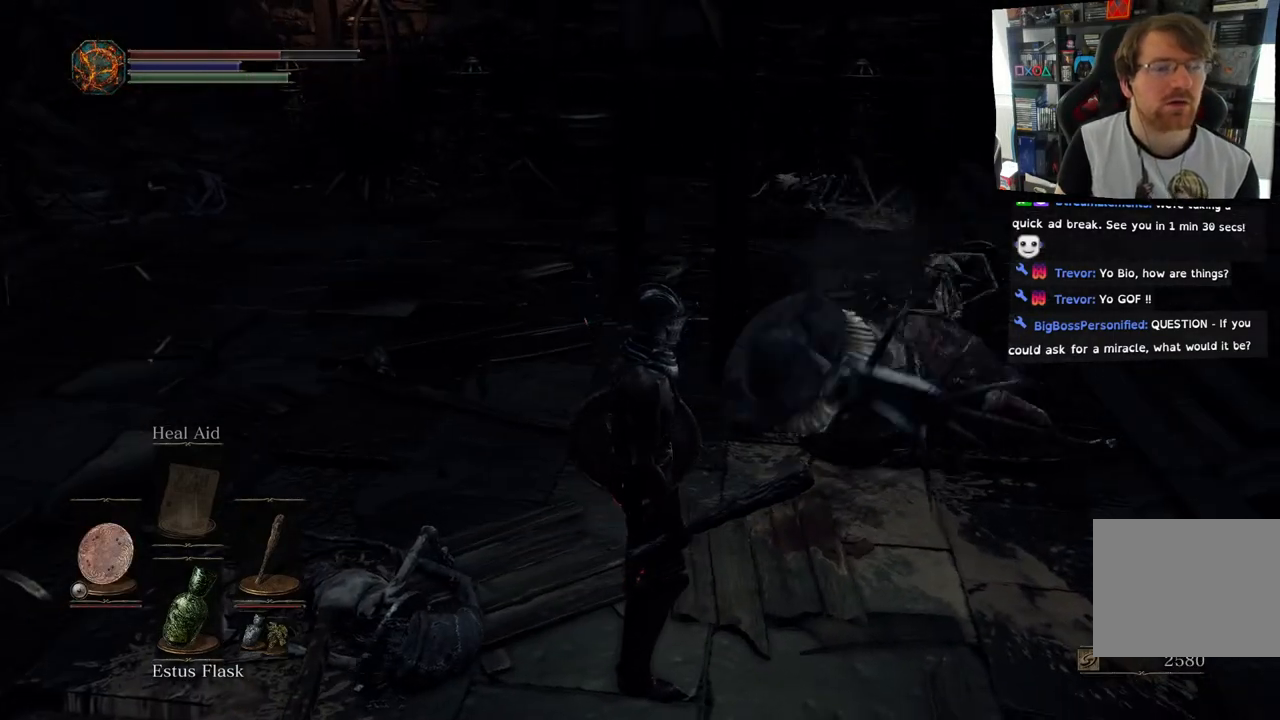
{"buttons": [], "left_stick": "center", "right_stick": "center", "events": [[83, "right_stick", "center"]]}
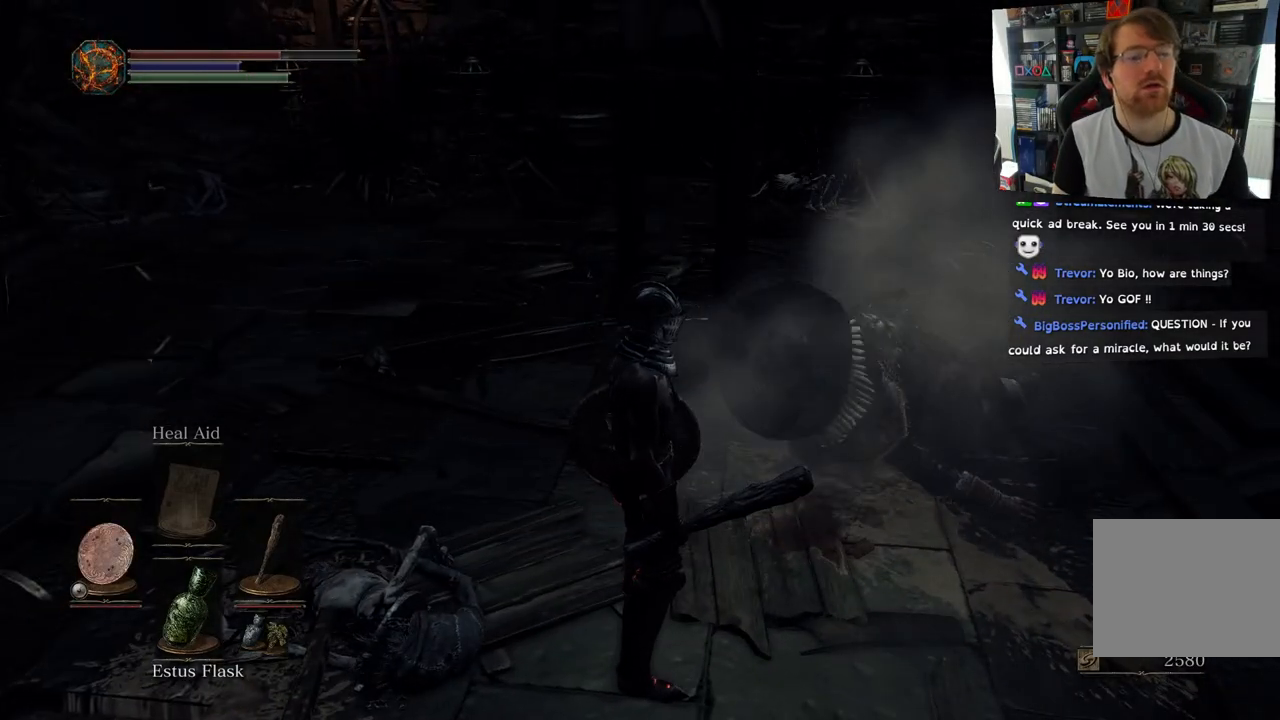
{"buttons": [], "left_stick": "center", "right_stick": "center", "events": []}
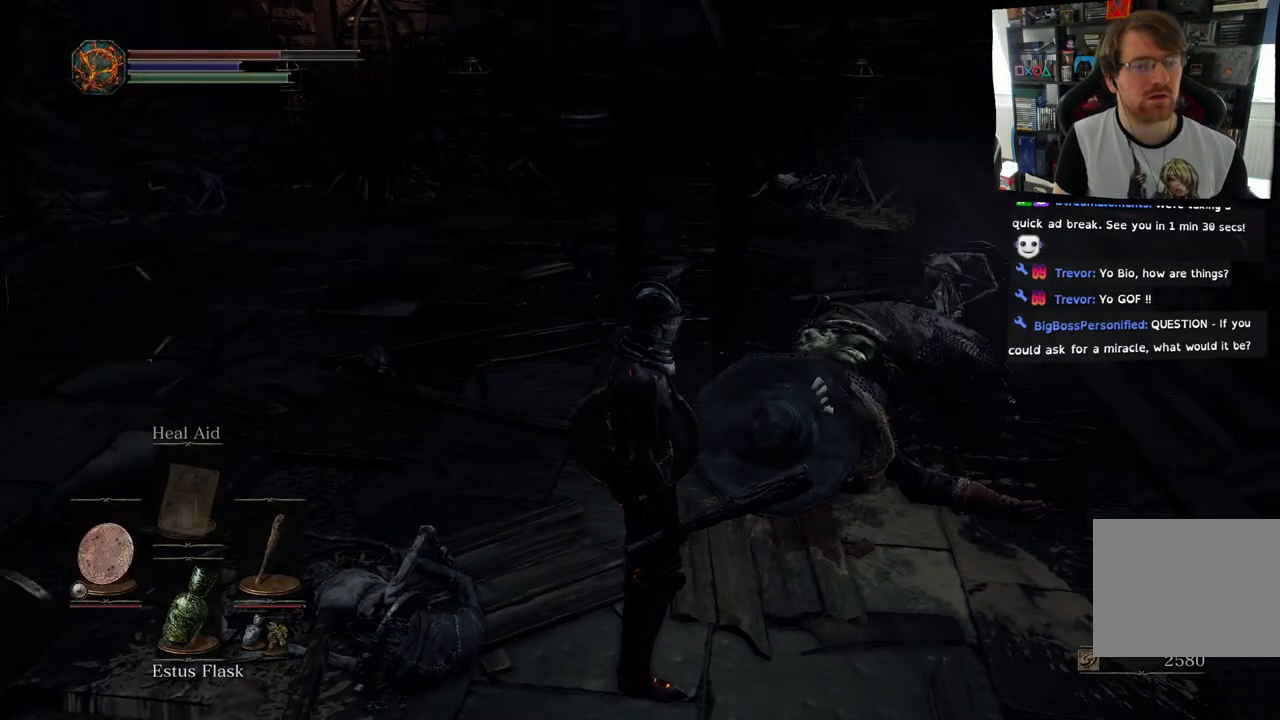
{"buttons": [], "left_stick": "up-right", "right_stick": "center", "events": [[67, "right_stick", "right"], [267, "left_stick", "up-right"], [300, "right_stick", "center"]]}
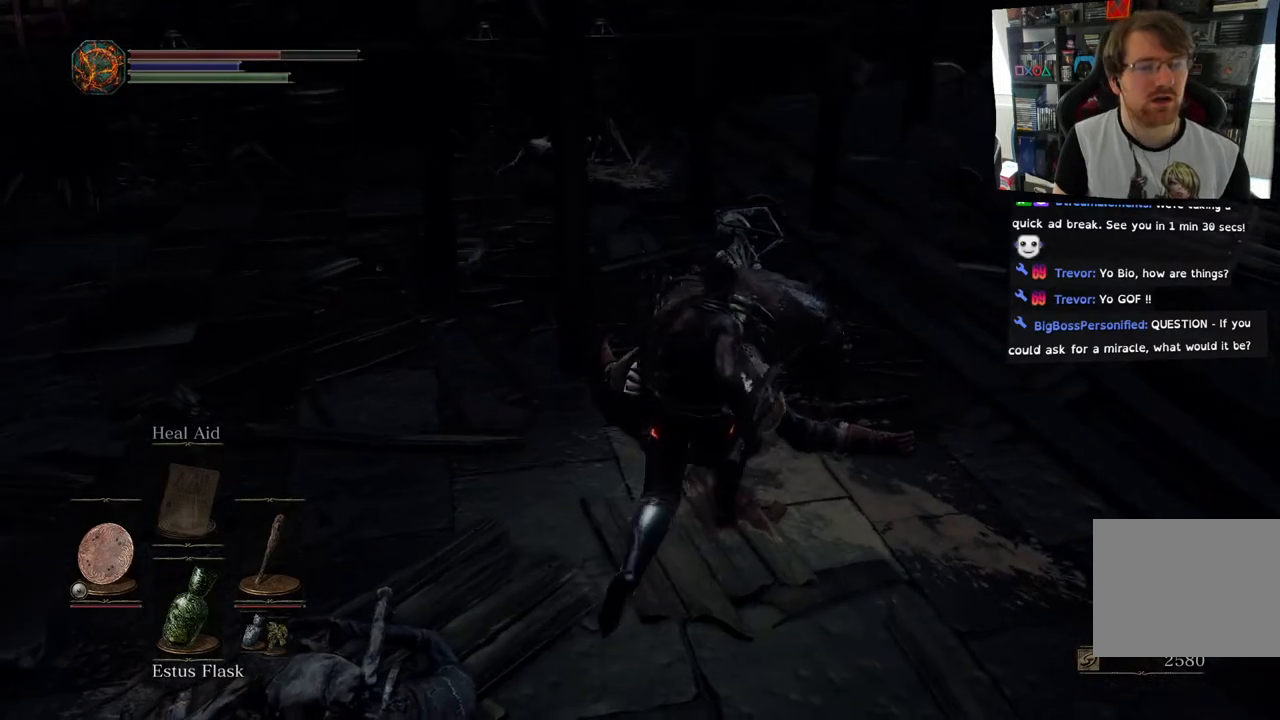
{"buttons": [], "left_stick": "up", "right_stick": "center", "events": [[250, "left_stick", "up"]]}
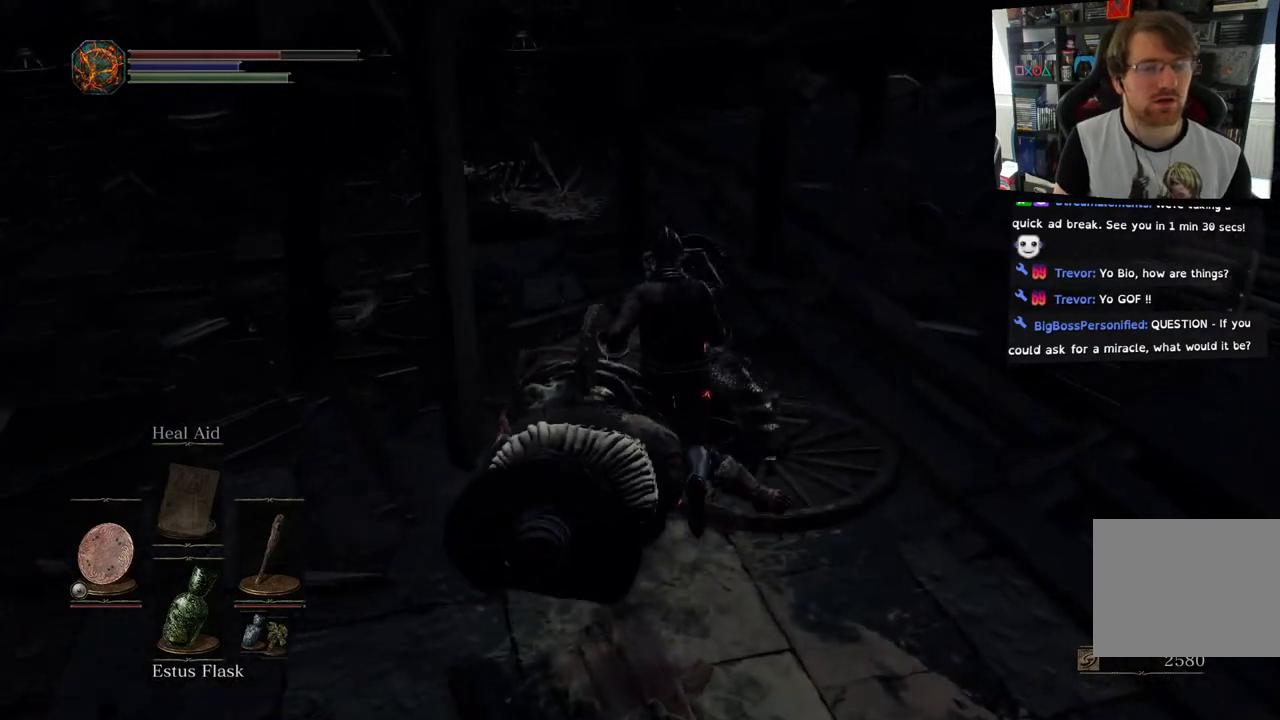
{"buttons": [], "left_stick": "up-right", "right_stick": "right", "events": [[267, "right_stick", "right"], [300, "left_stick", "up-right"]]}
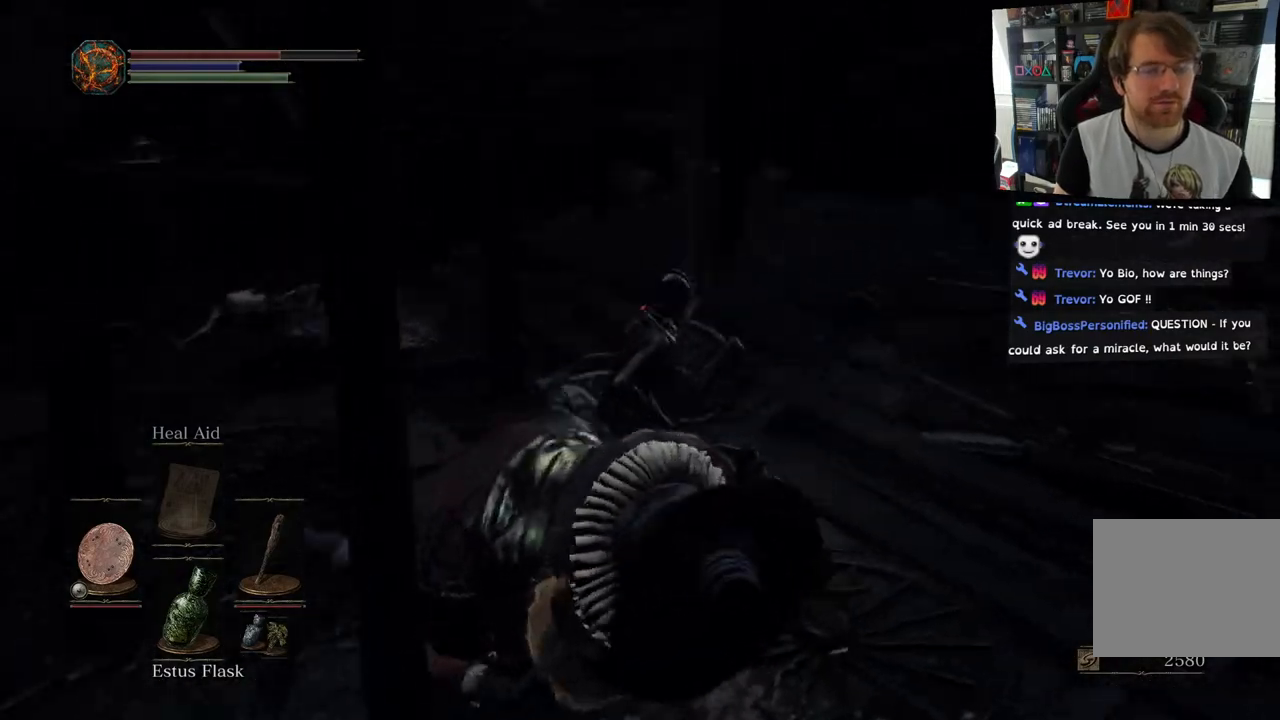
{"buttons": [], "left_stick": "right", "right_stick": "right", "events": [[33, "left_stick", "right"]]}
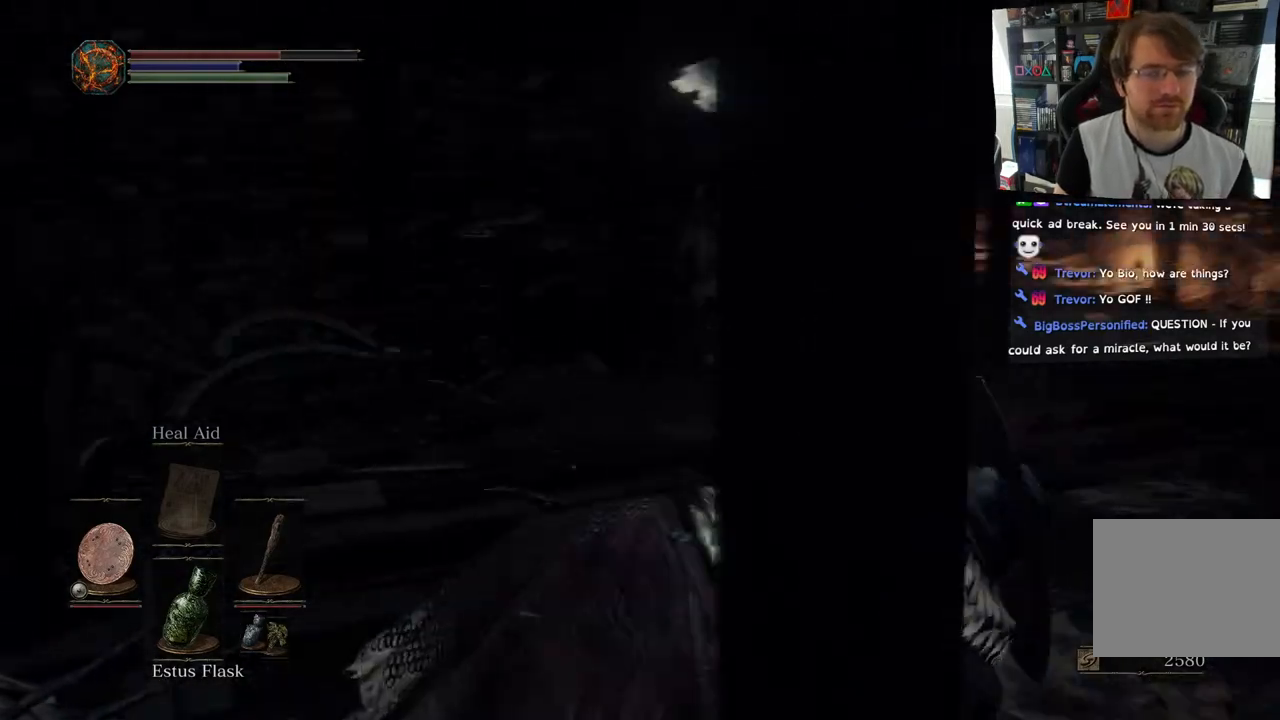
{"buttons": ["CIRCLE"], "left_stick": "up-right", "right_stick": "right", "events": [[100, "left_stick", "up-right"], [467, "CIRCLE", "down"]]}
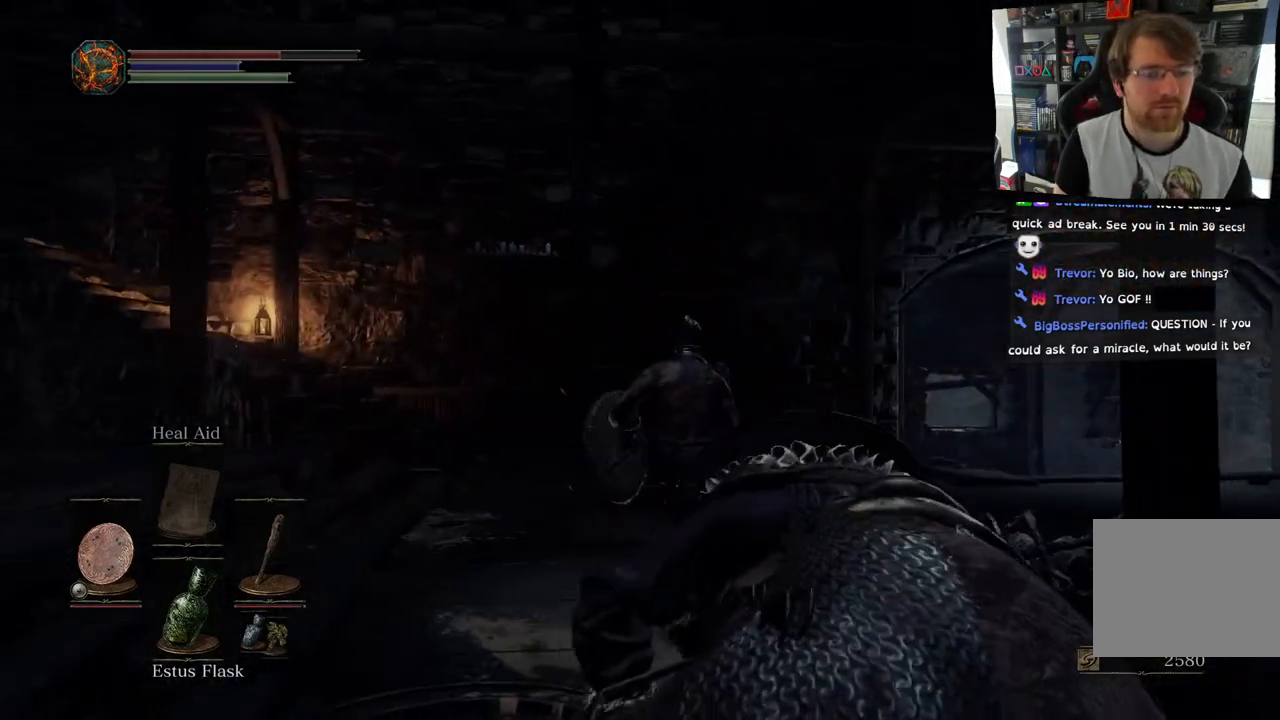
{"buttons": ["CIRCLE"], "left_stick": "up-right", "right_stick": "center", "events": [[450, "right_stick", "center"]]}
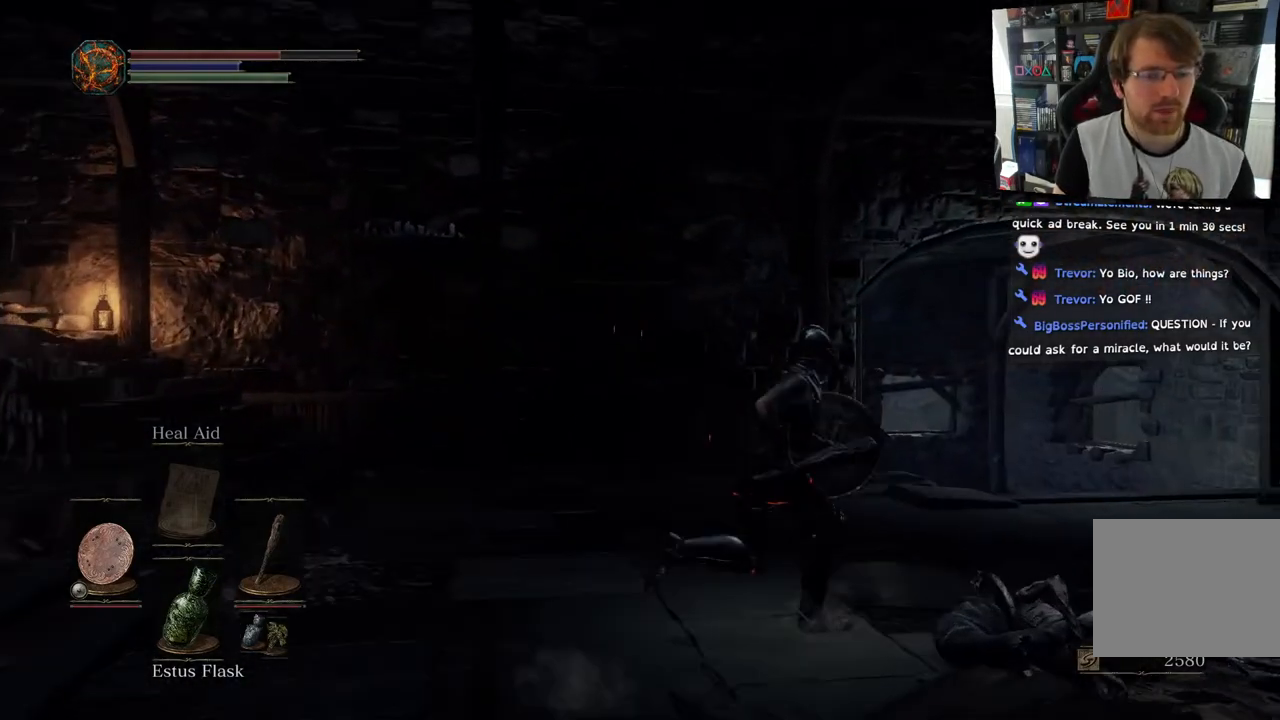
{"buttons": ["CIRCLE"], "left_stick": "up", "right_stick": "center", "events": [[483, "left_stick", "up"]]}
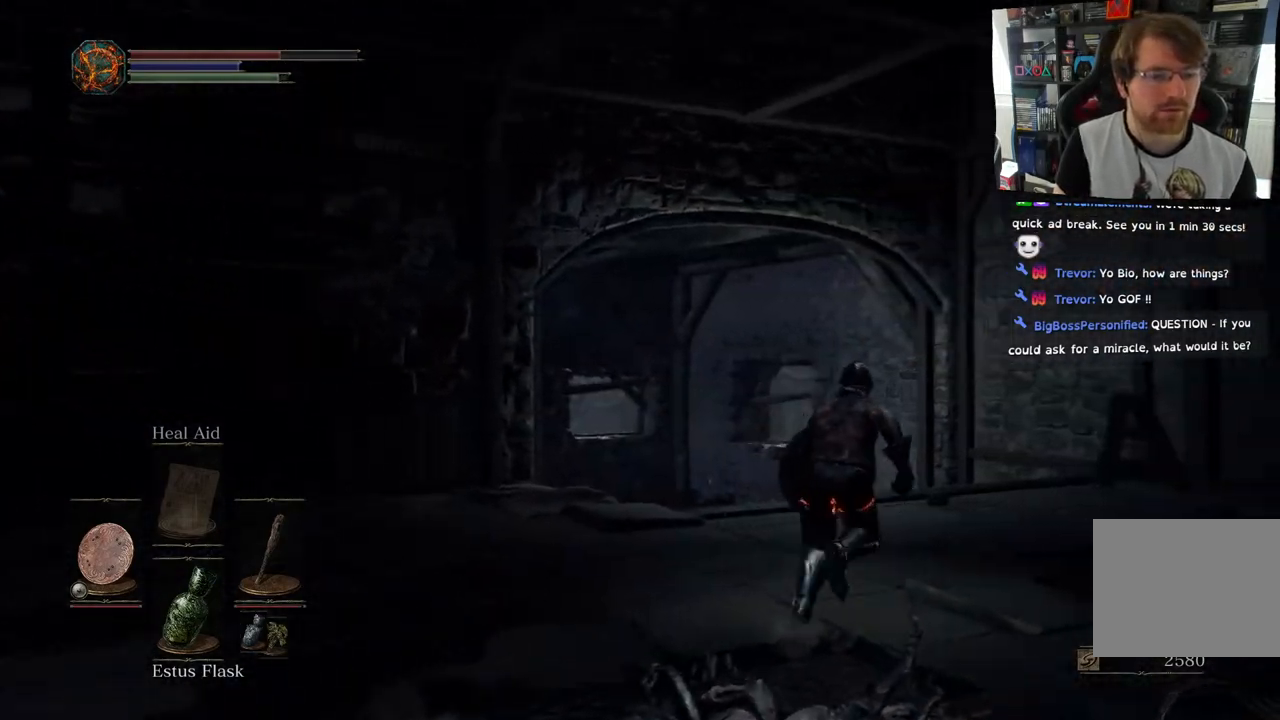
{"buttons": ["CIRCLE"], "left_stick": "up", "right_stick": "center", "events": []}
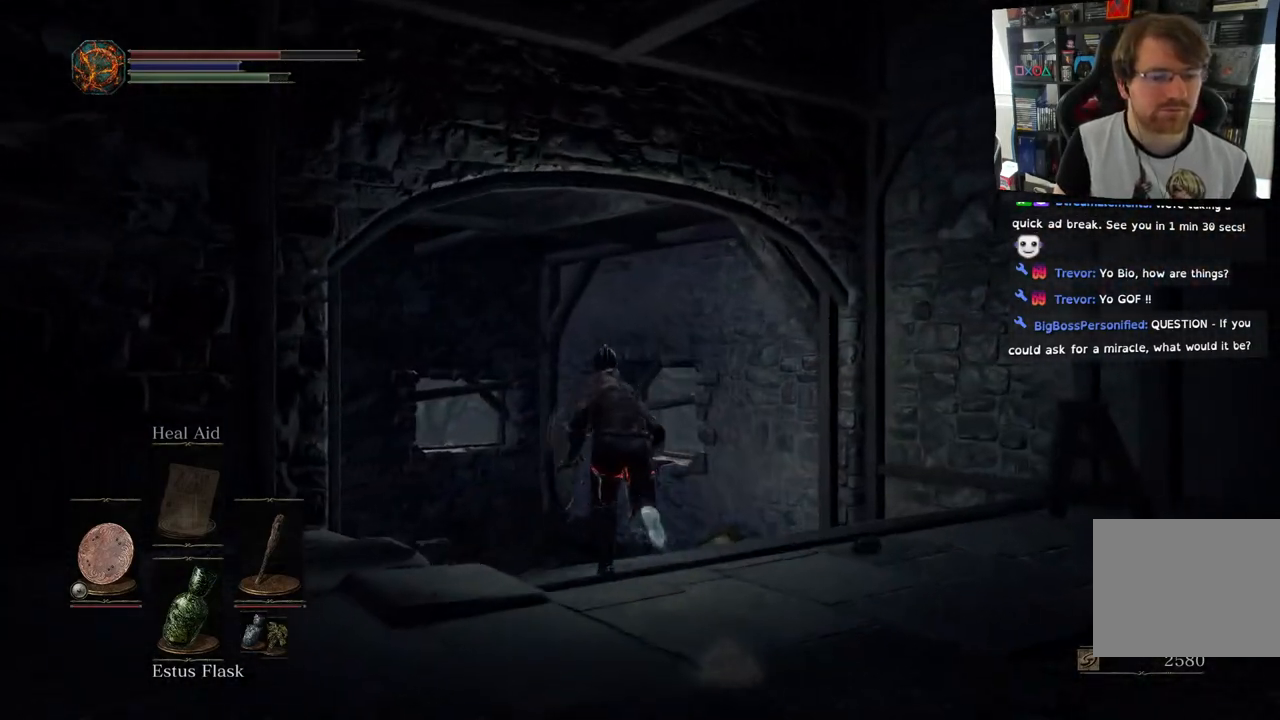
{"buttons": ["CIRCLE"], "left_stick": "up", "right_stick": "center", "events": []}
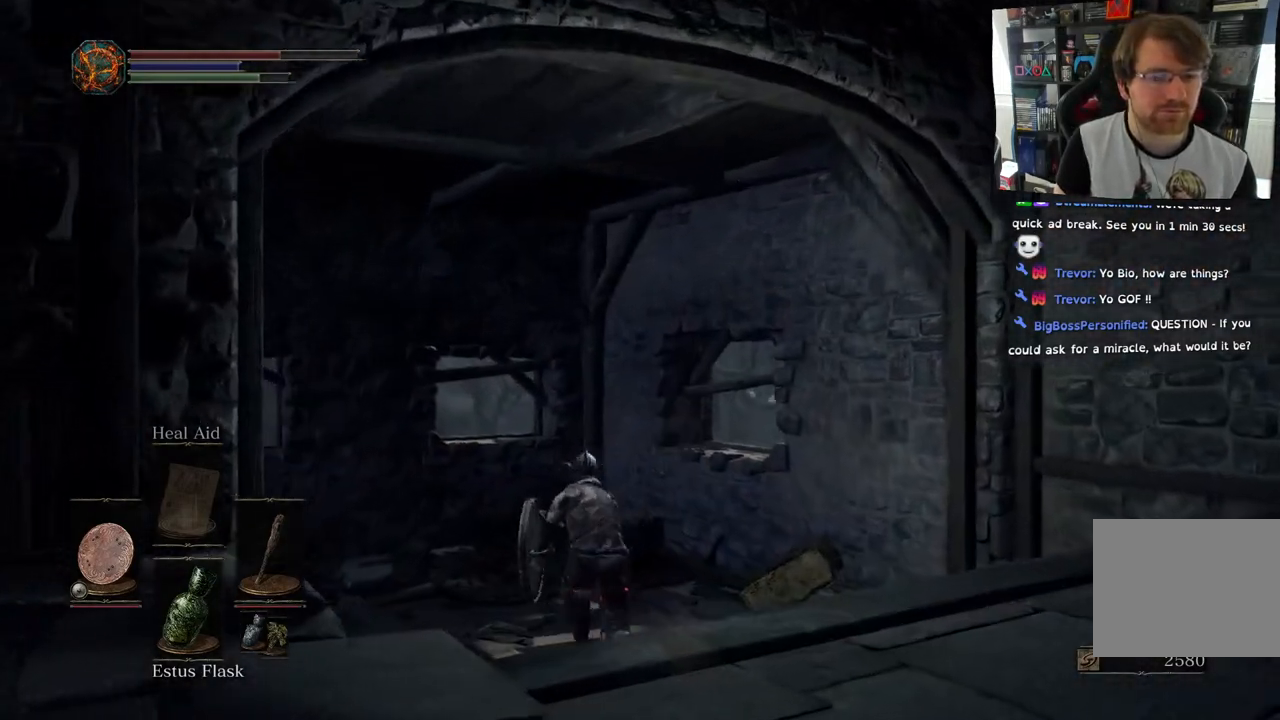
{"buttons": [], "left_stick": "up", "right_stick": "left", "events": [[200, "CIRCLE", "up"], [317, "right_stick", "left"]]}
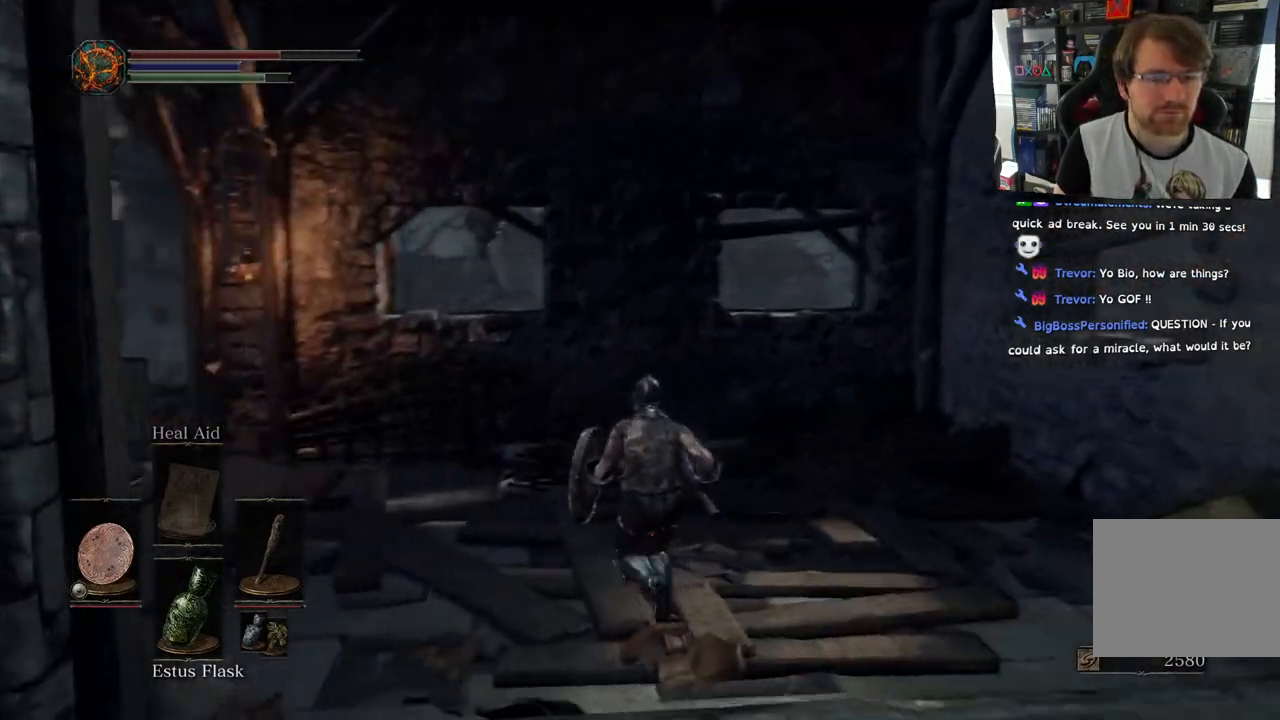
{"buttons": [], "left_stick": "up", "right_stick": "left", "events": []}
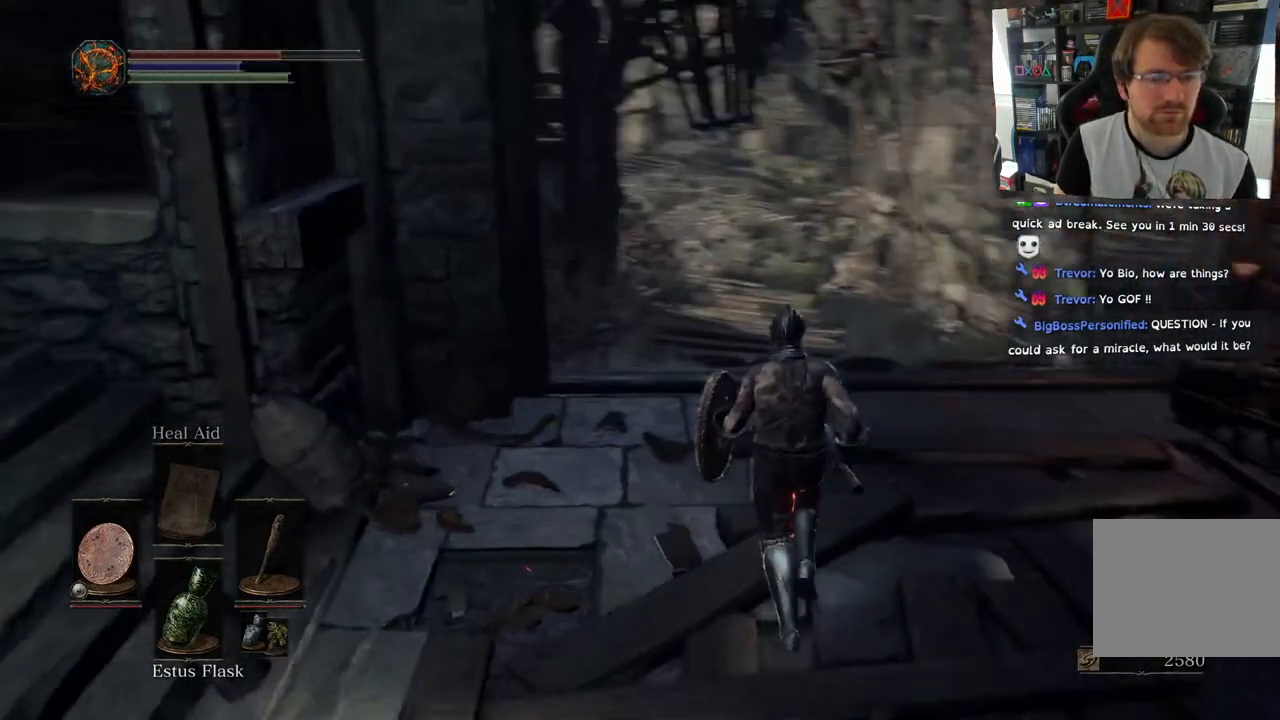
{"buttons": ["CIRCLE"], "left_stick": "up", "right_stick": "center", "events": [[117, "right_stick", "center"], [200, "CIRCLE", "down"]]}
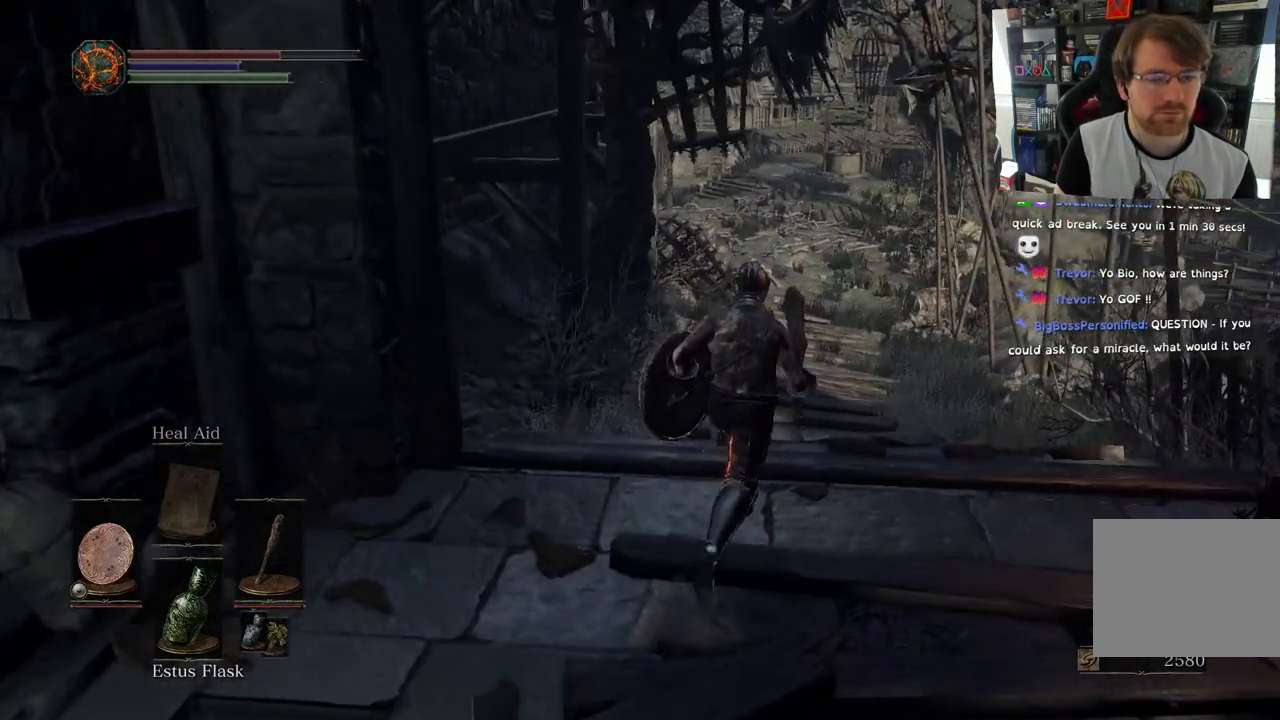
{"buttons": ["CIRCLE"], "left_stick": "up", "right_stick": "center", "events": []}
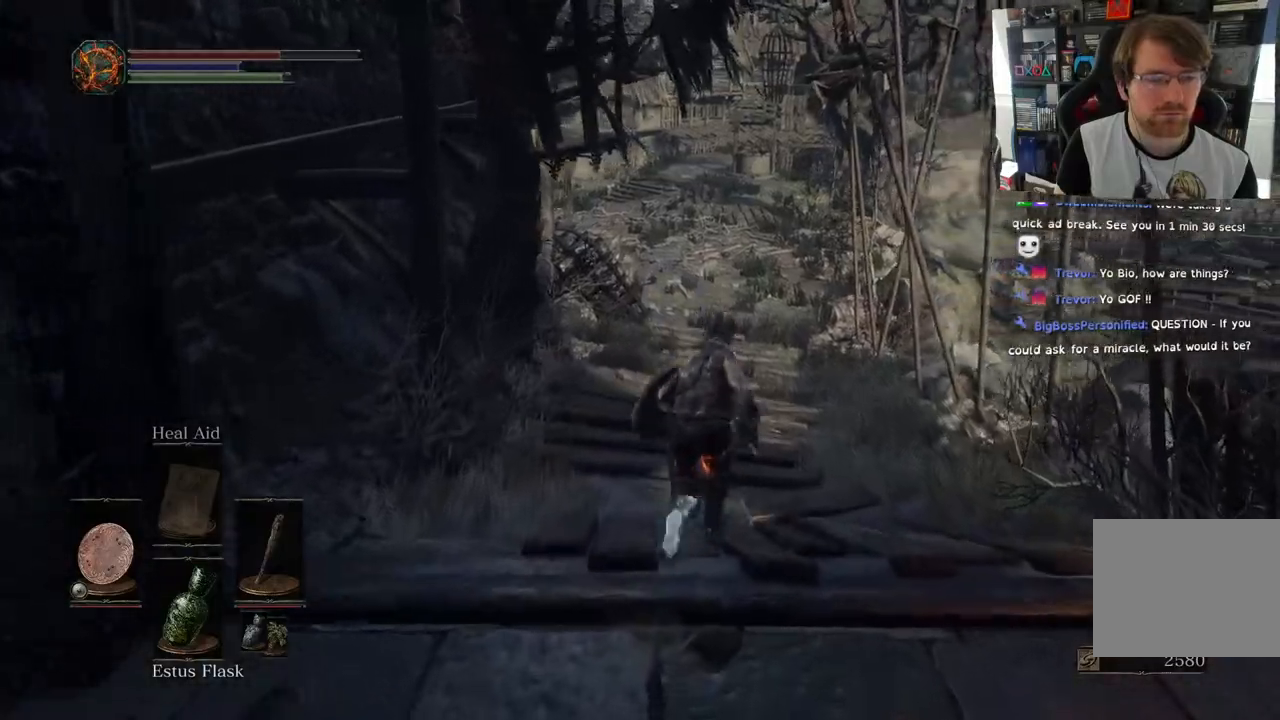
{"buttons": ["CIRCLE"], "left_stick": "up", "right_stick": "center", "events": []}
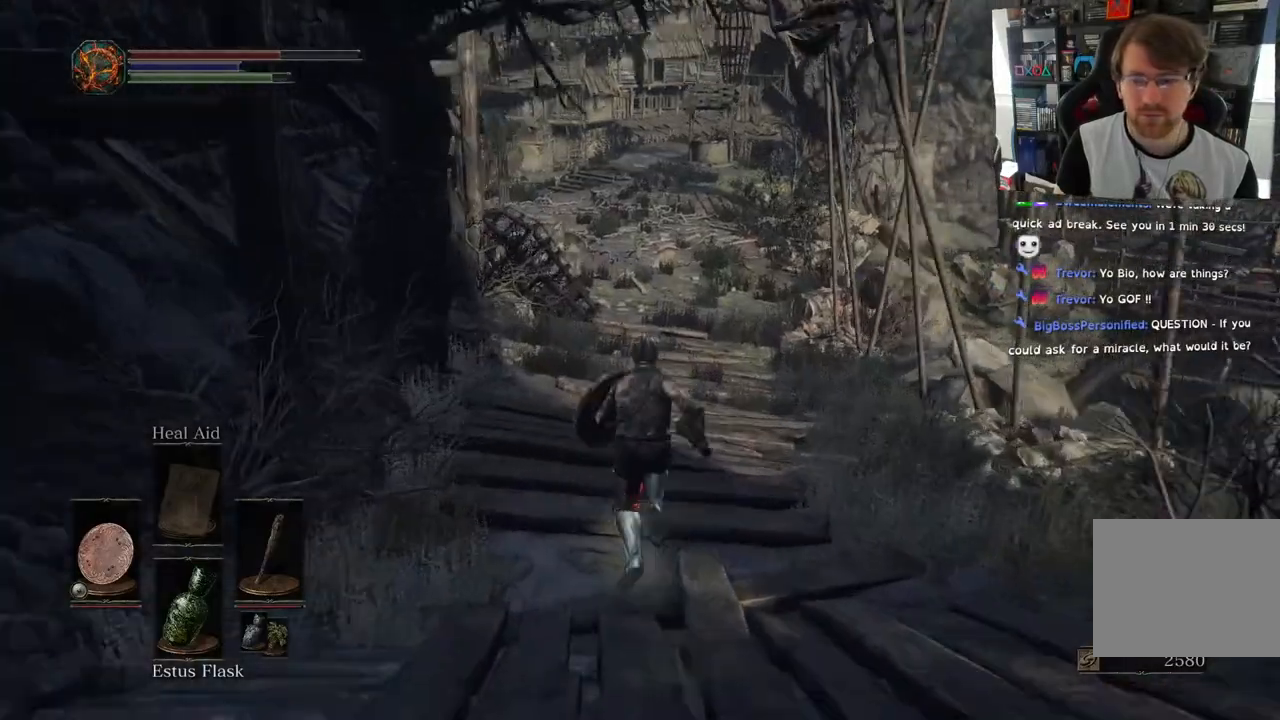
{"buttons": ["CIRCLE"], "left_stick": "up", "right_stick": "center", "events": []}
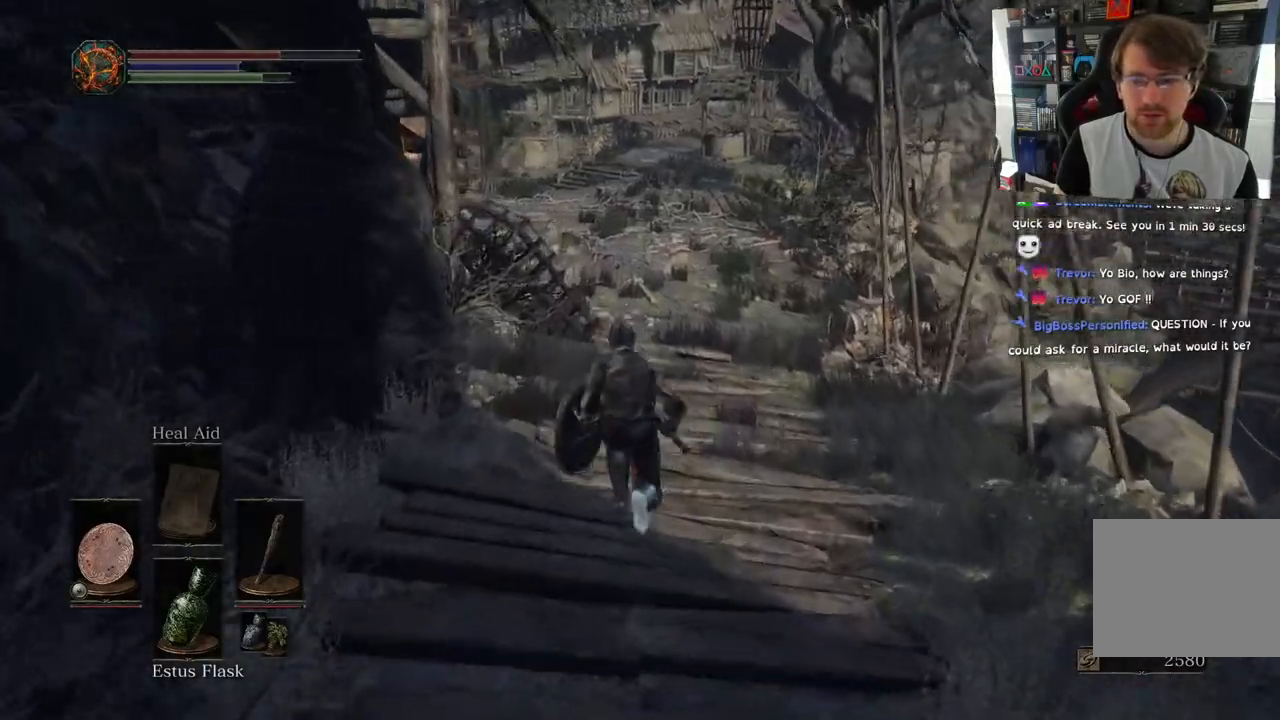
{"buttons": ["CIRCLE"], "left_stick": "up", "right_stick": "center", "events": [[150, "R2", "down"], [167, "L2", "down"], [217, "R2", "up"], [233, "L2", "up"]]}
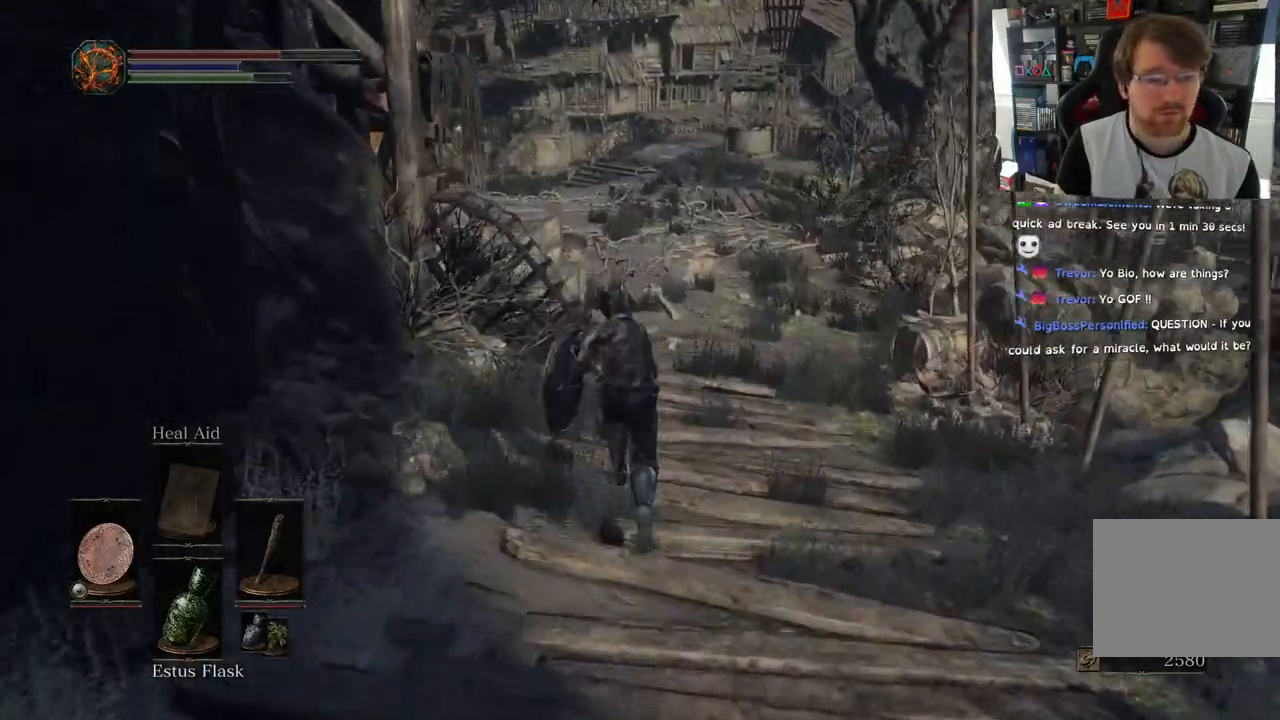
{"buttons": ["CIRCLE"], "left_stick": "up", "right_stick": "center", "events": [[433, "L2", "down"], [483, "L2", "up"]]}
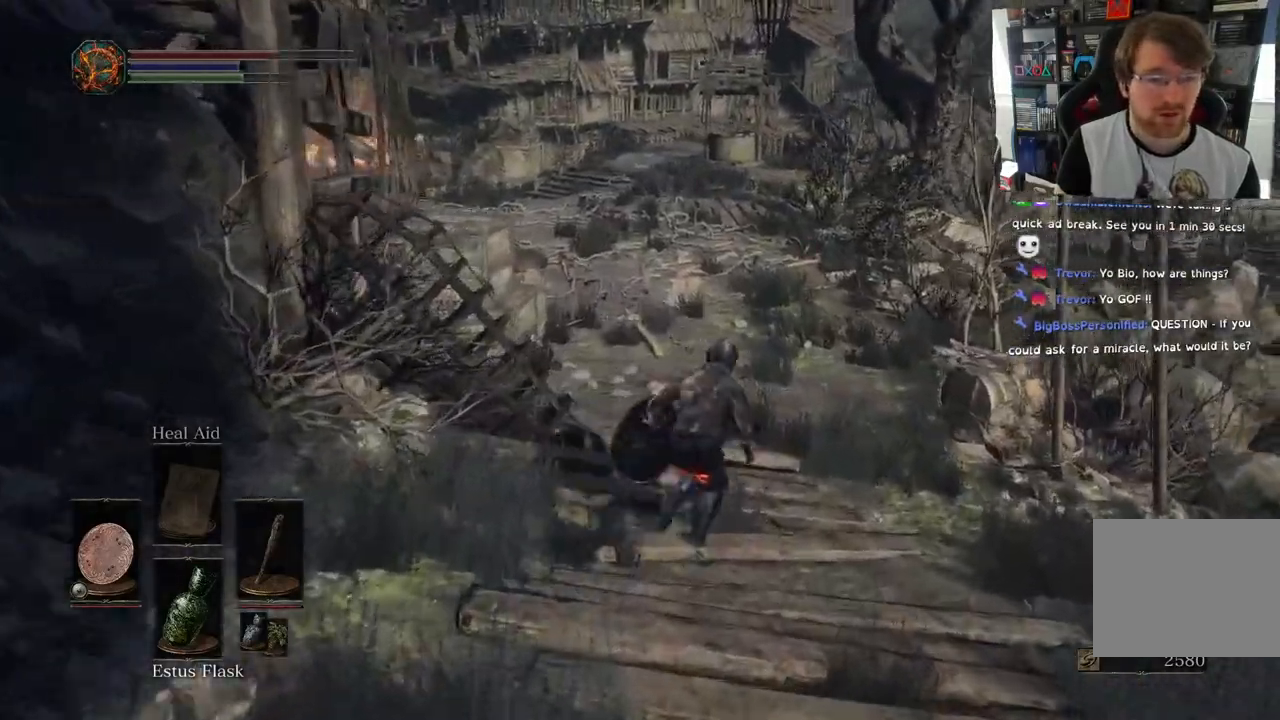
{"buttons": [], "left_stick": "up", "right_stick": "center", "events": [[17, "L2", "down"], [133, "L2", "up"], [267, "CIRCLE", "up"]]}